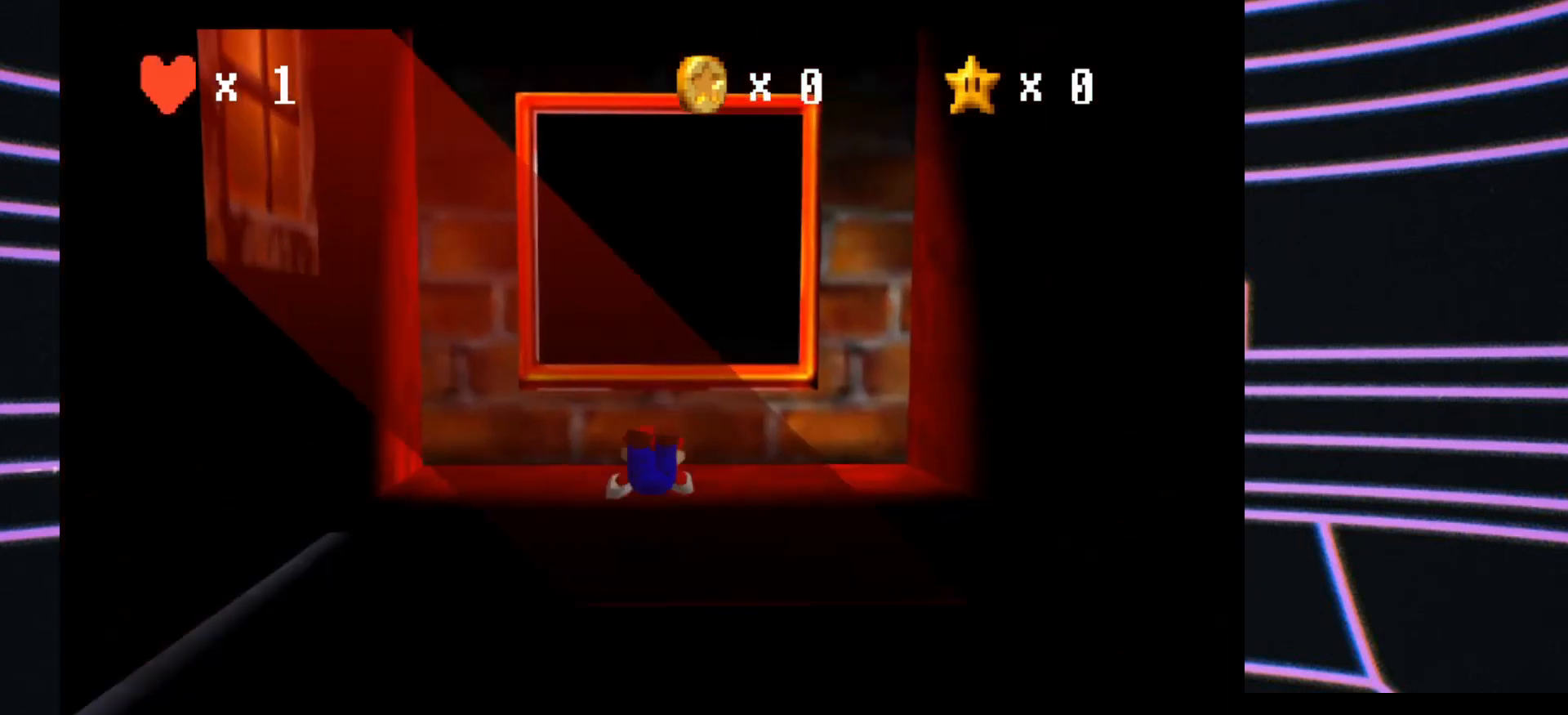
Gameplay with a controller (Nintendo layout); each line is a JSON object with the inputs held at the frame after it. "events" lists button and stick changes between this image and that frame as [ms after this image, input, new state], when the widget could be followed in between. Not read: L3 R3.
{"buttons": [], "left_stick": "up", "events": [[167, "B", "down"], [367, "B", "up"]]}
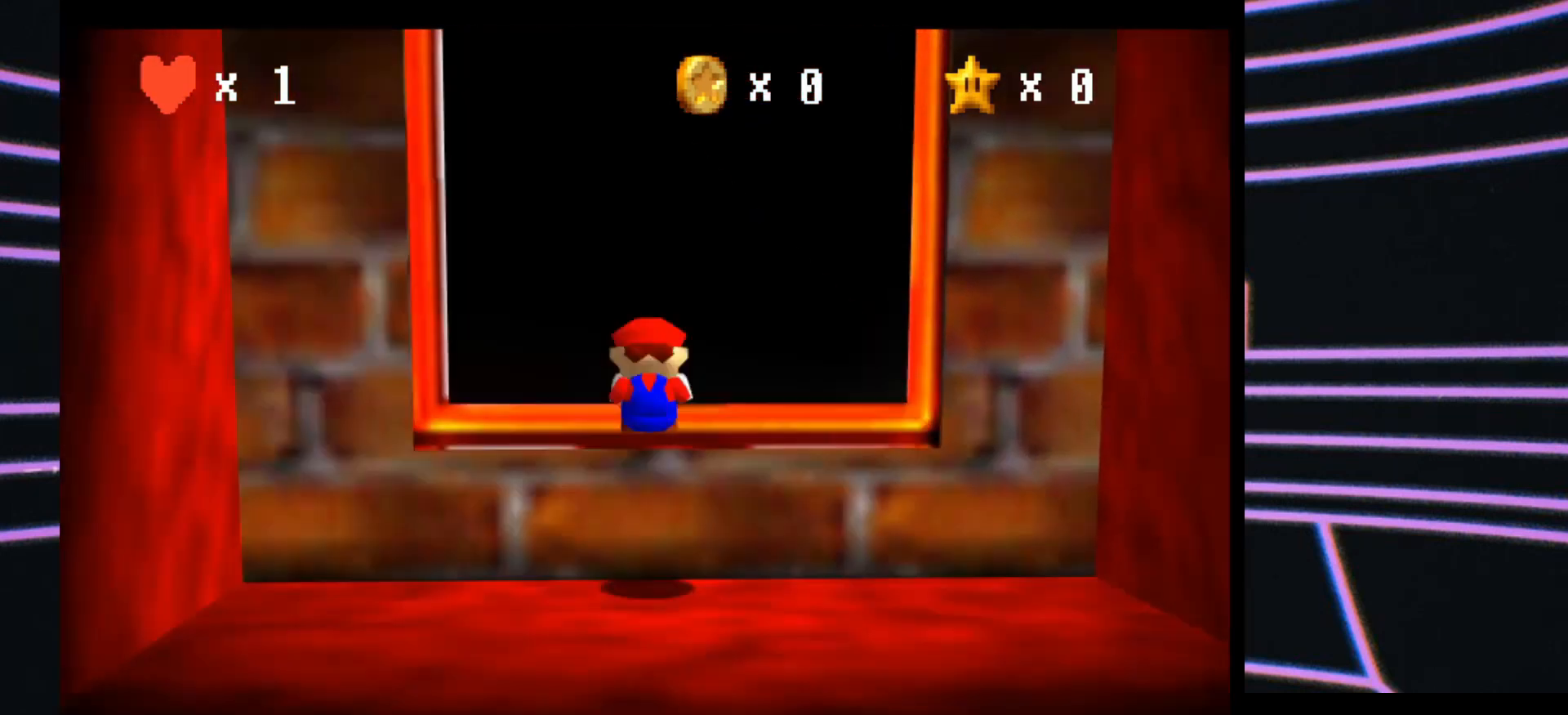
{"buttons": [], "left_stick": "up", "events": []}
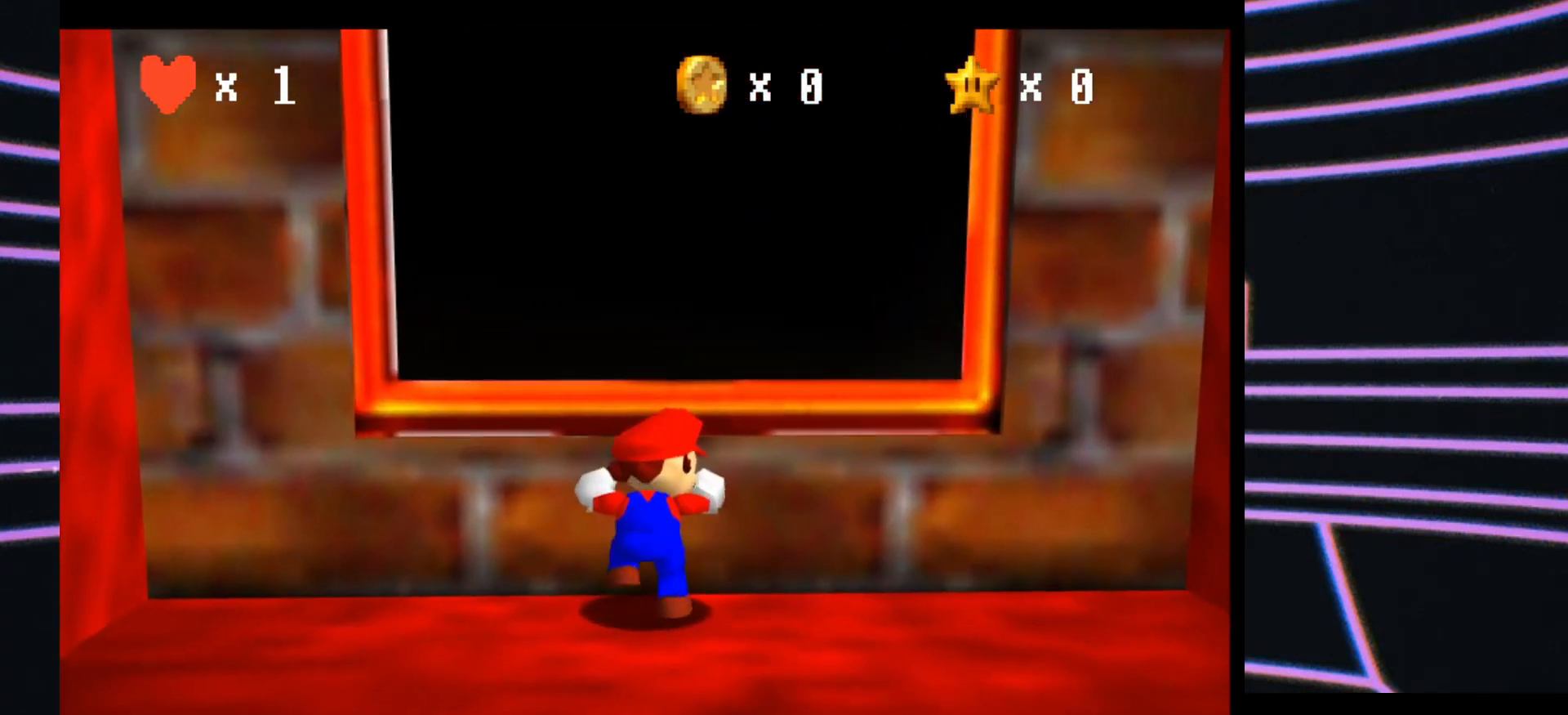
{"buttons": [], "left_stick": "up", "events": [[33, "A", "down"], [167, "A", "up"]]}
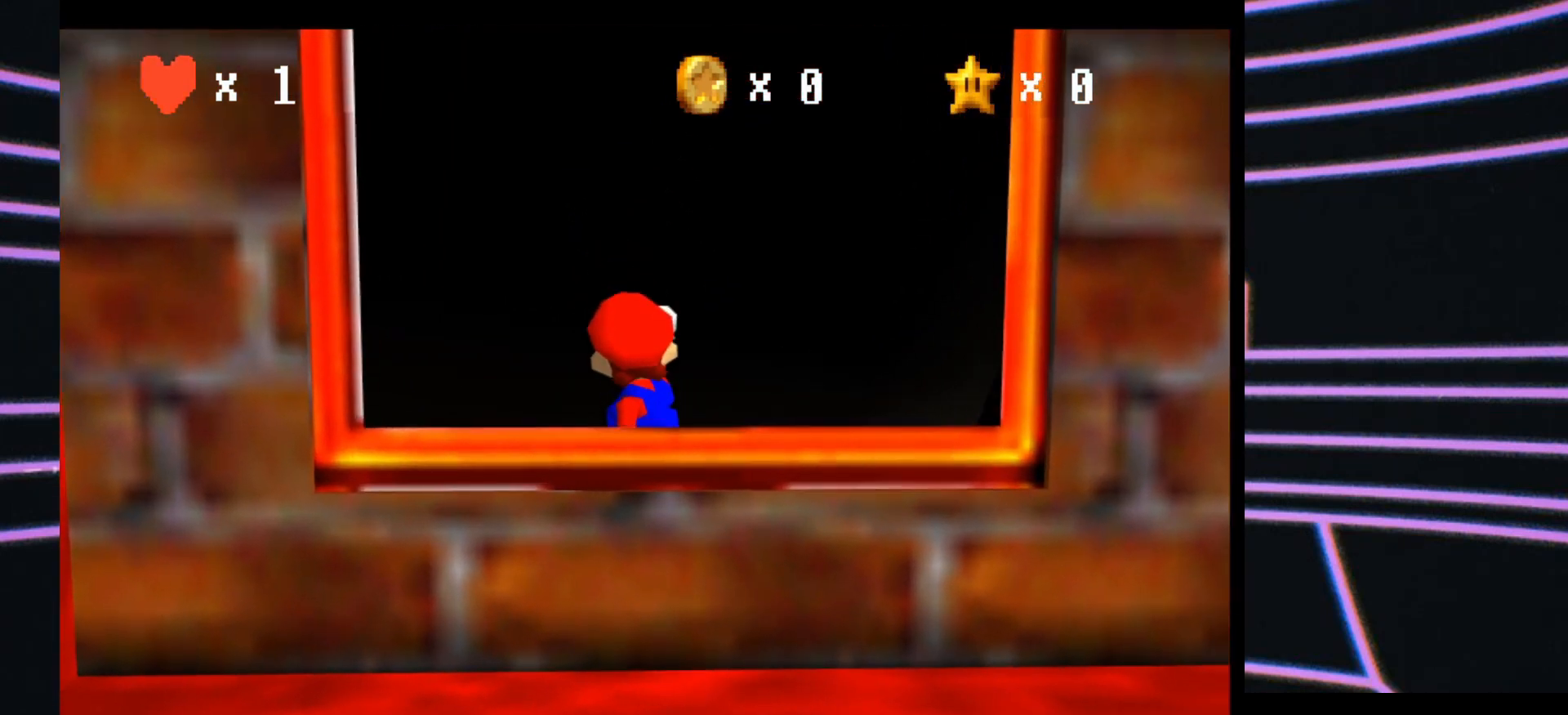
{"buttons": [], "left_stick": "up", "events": []}
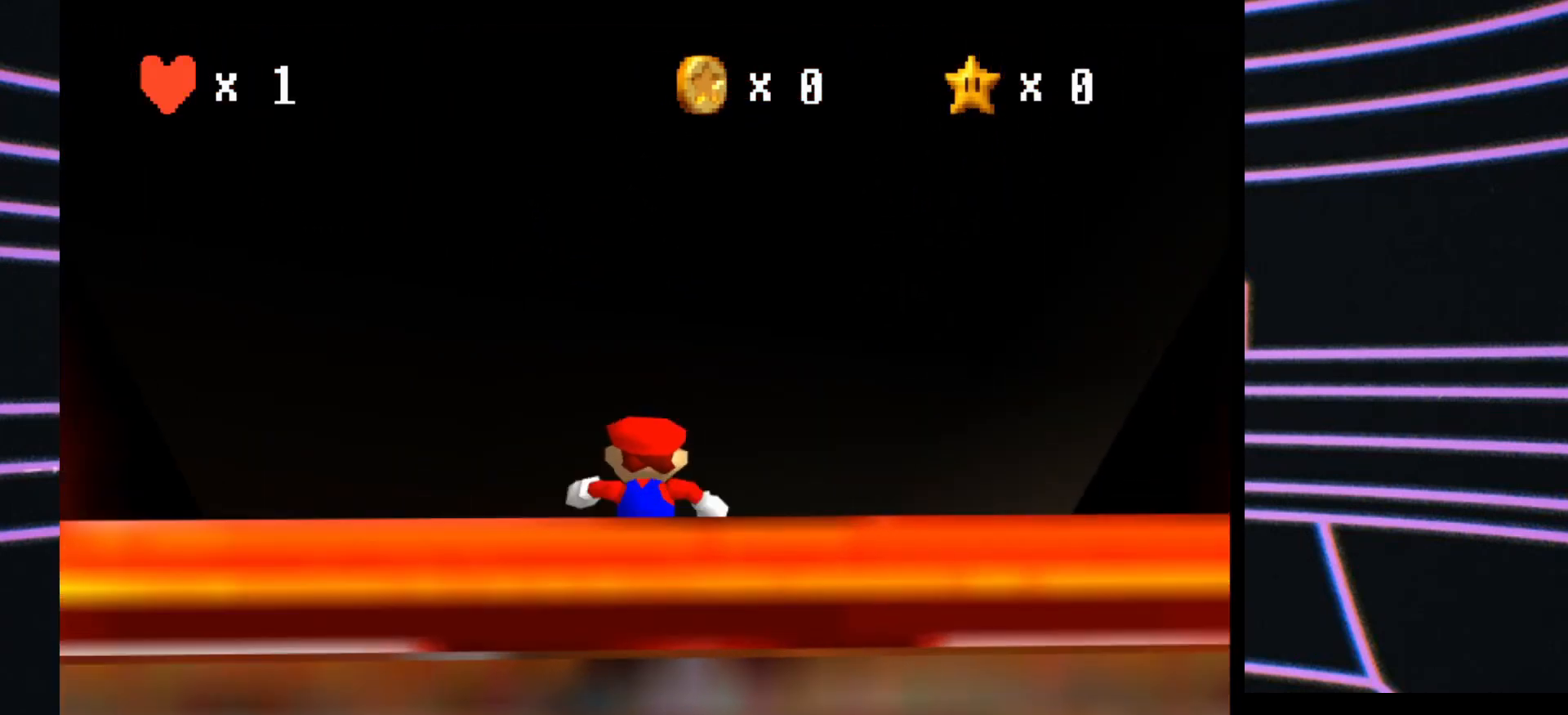
{"buttons": [], "left_stick": "up", "events": []}
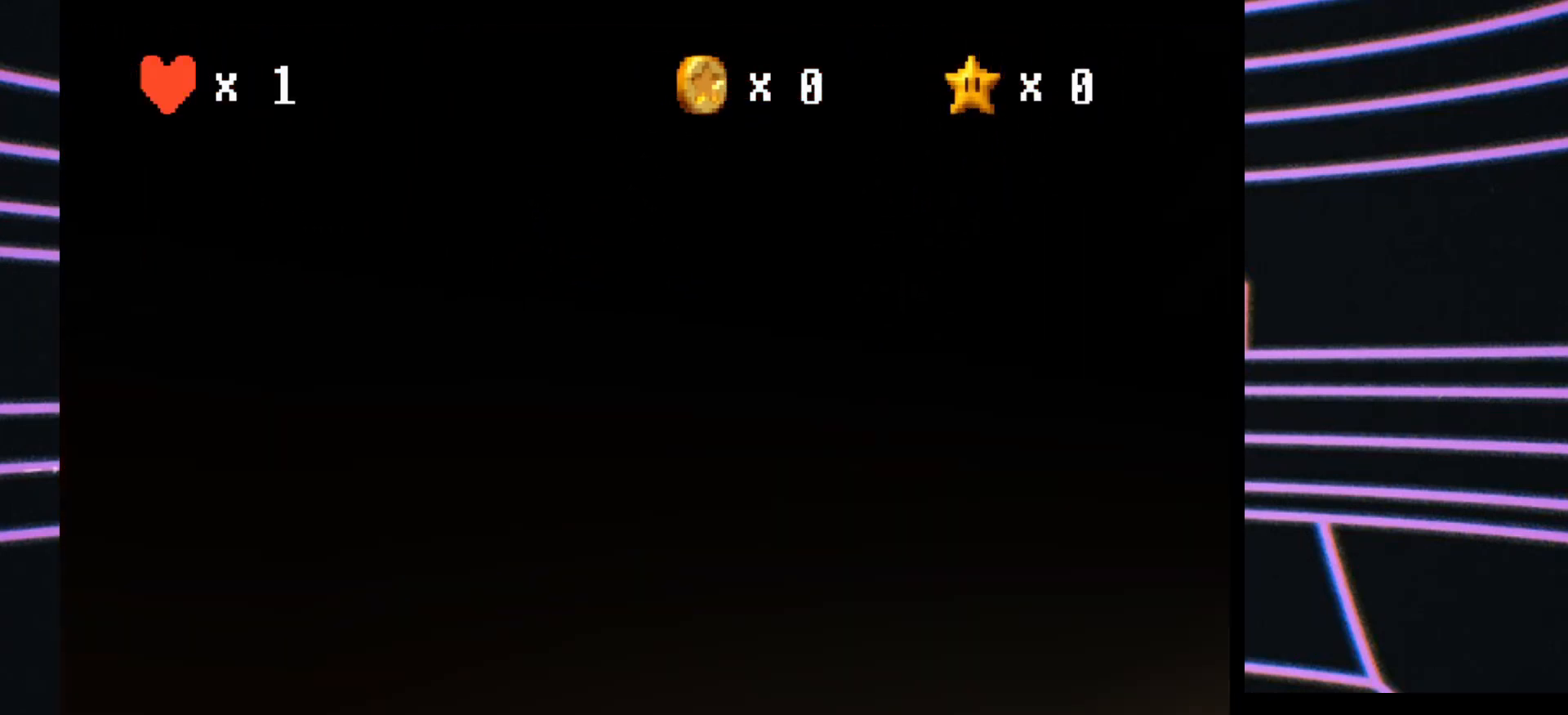
{"buttons": [], "left_stick": "up", "events": []}
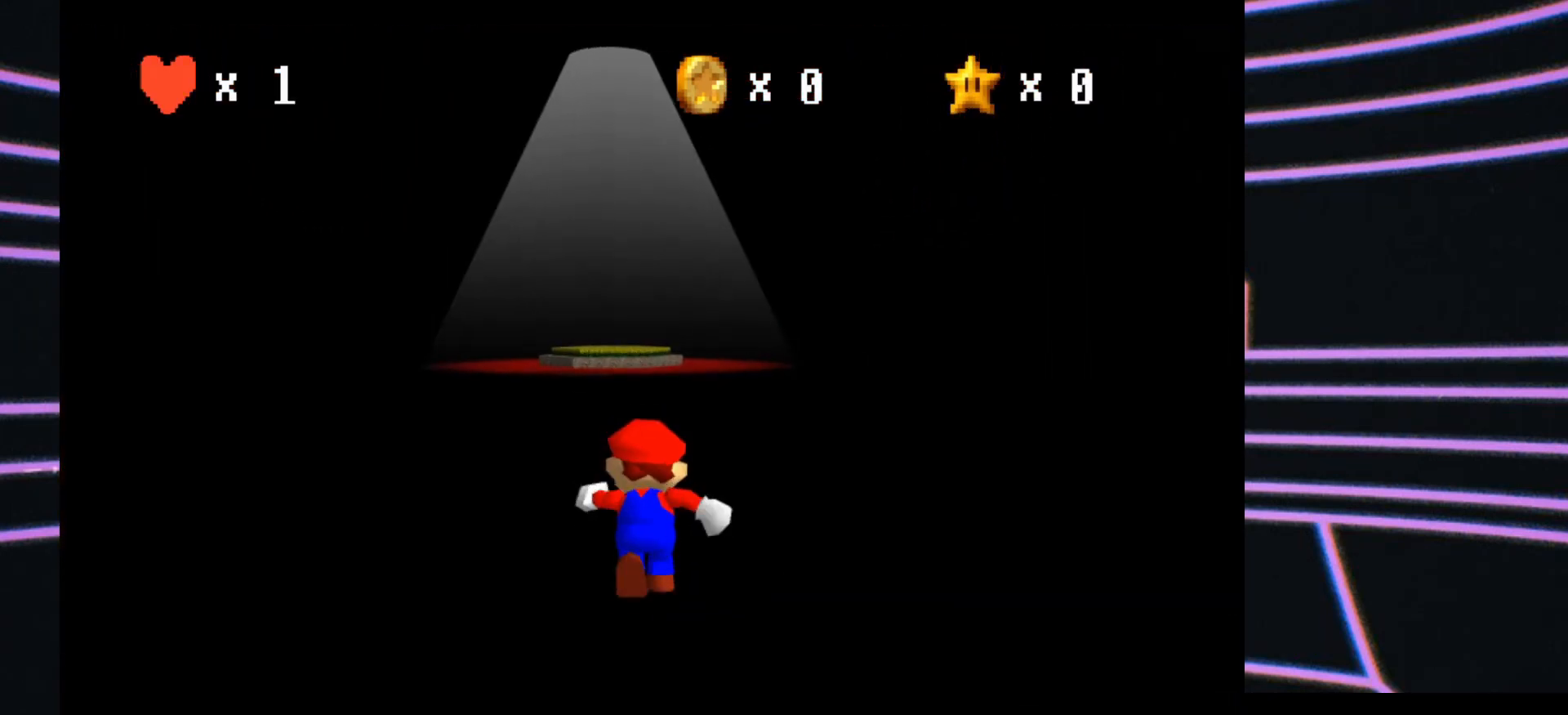
{"buttons": [], "left_stick": "up-left", "events": [[400, "left_stick", "up-left"]]}
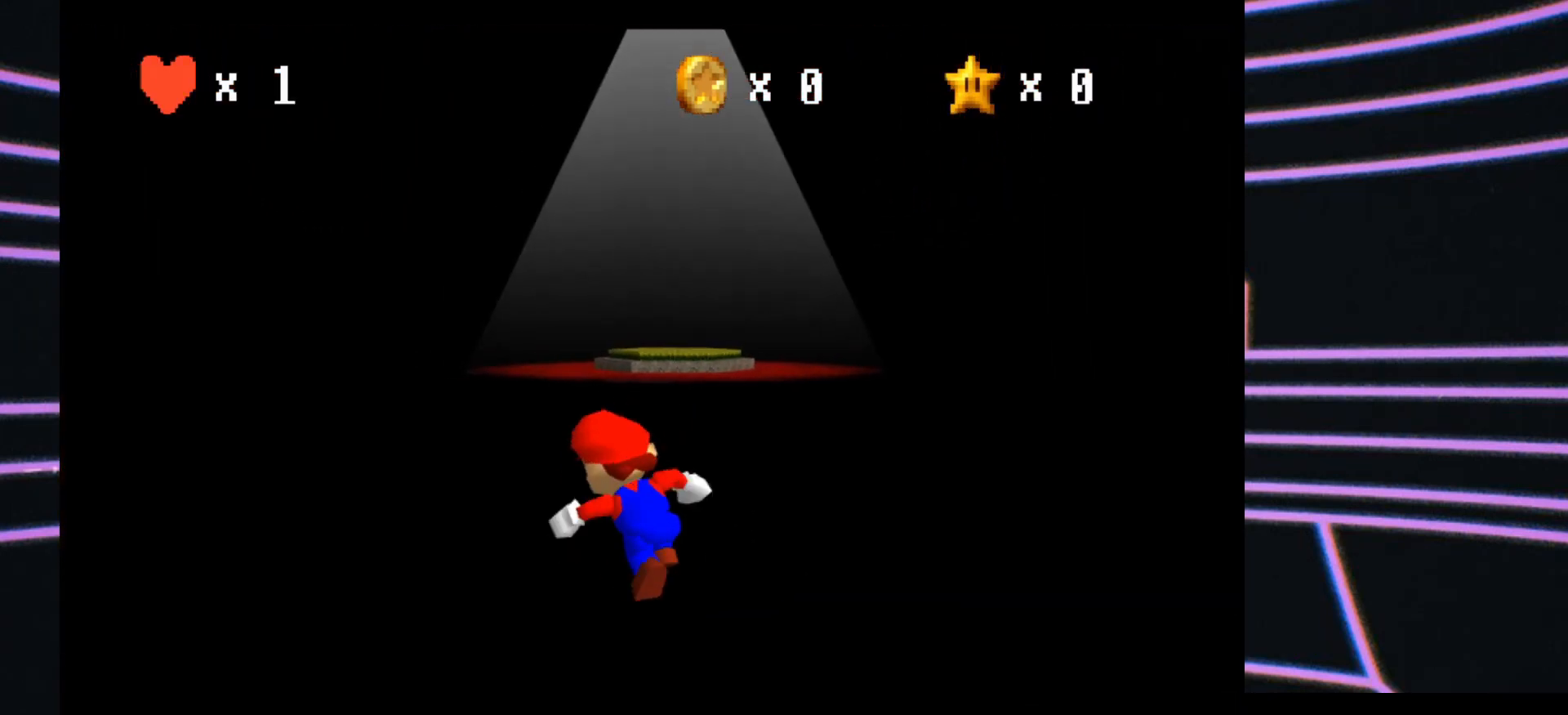
{"buttons": [], "left_stick": "up", "events": [[100, "left_stick", "up"]]}
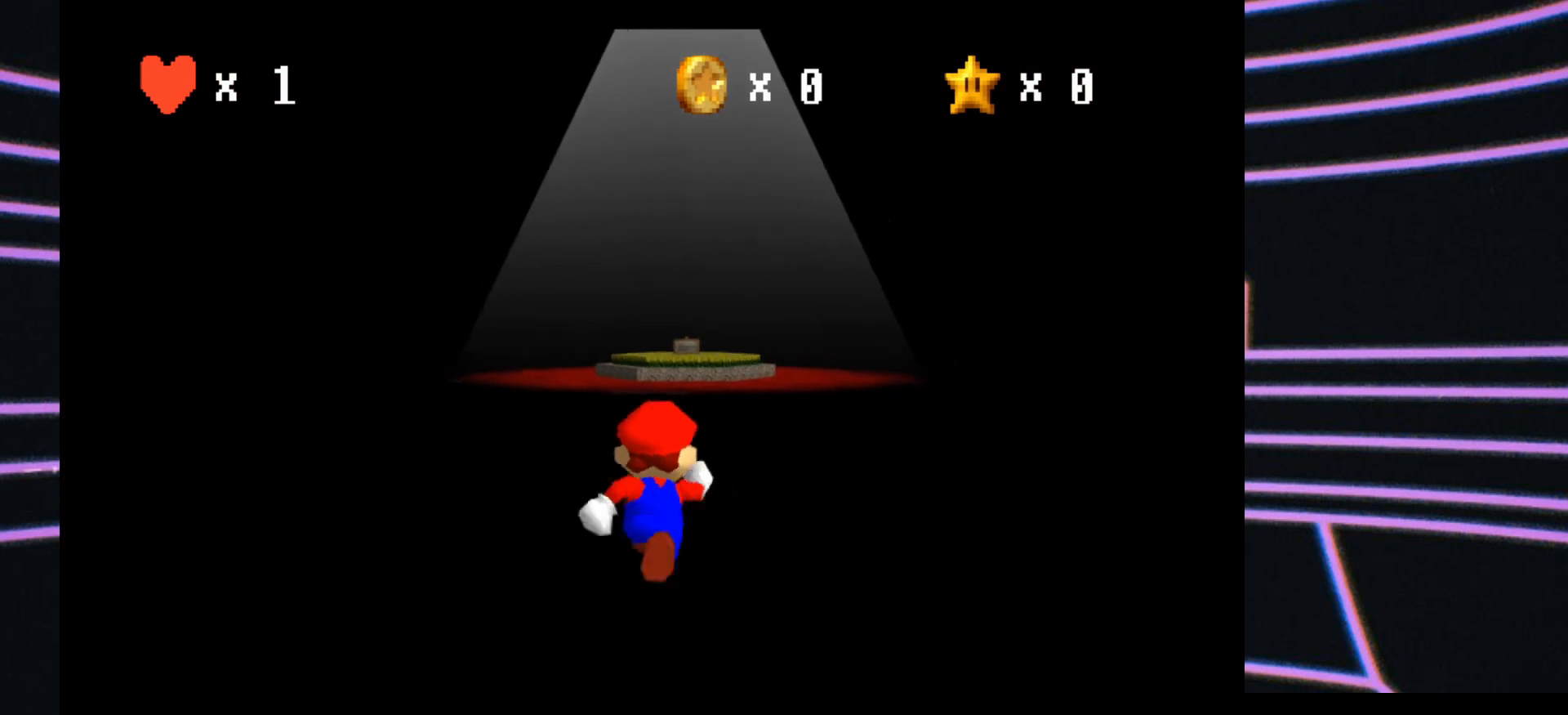
{"buttons": [], "left_stick": "up-right", "events": [[333, "B", "down"], [433, "left_stick", "up-right"], [500, "B", "up"]]}
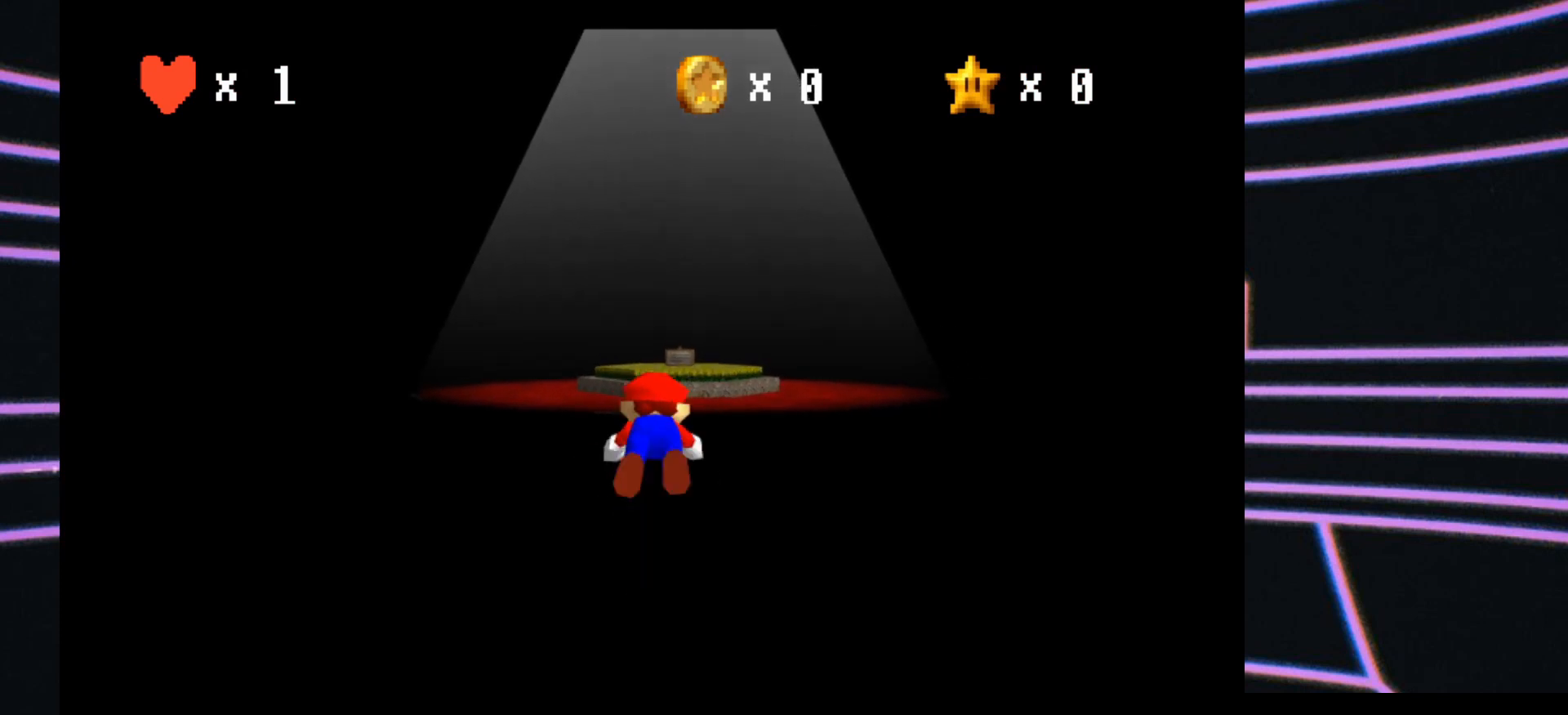
{"buttons": [], "left_stick": "up", "events": [[167, "left_stick", "up"], [233, "B", "down"], [400, "B", "up"]]}
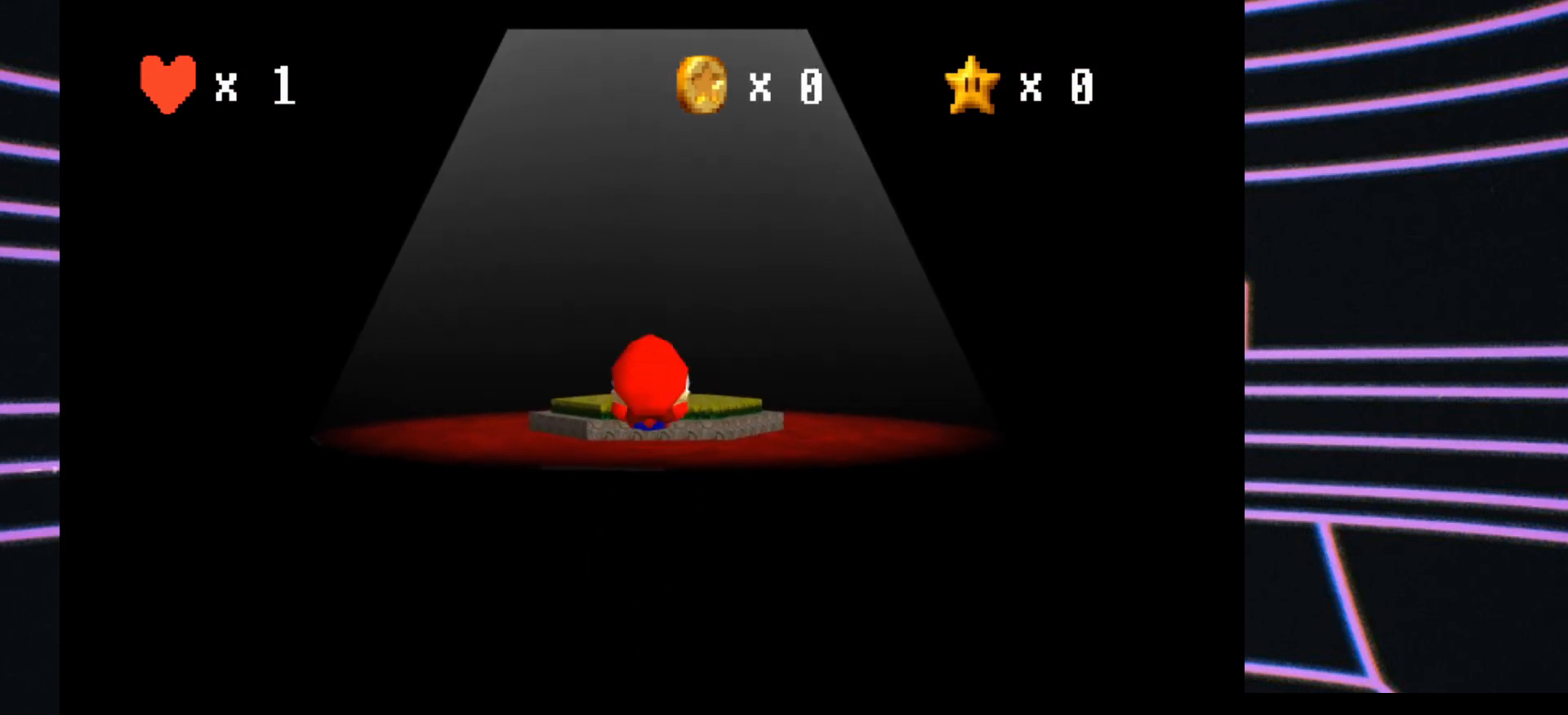
{"buttons": [], "left_stick": "up", "events": []}
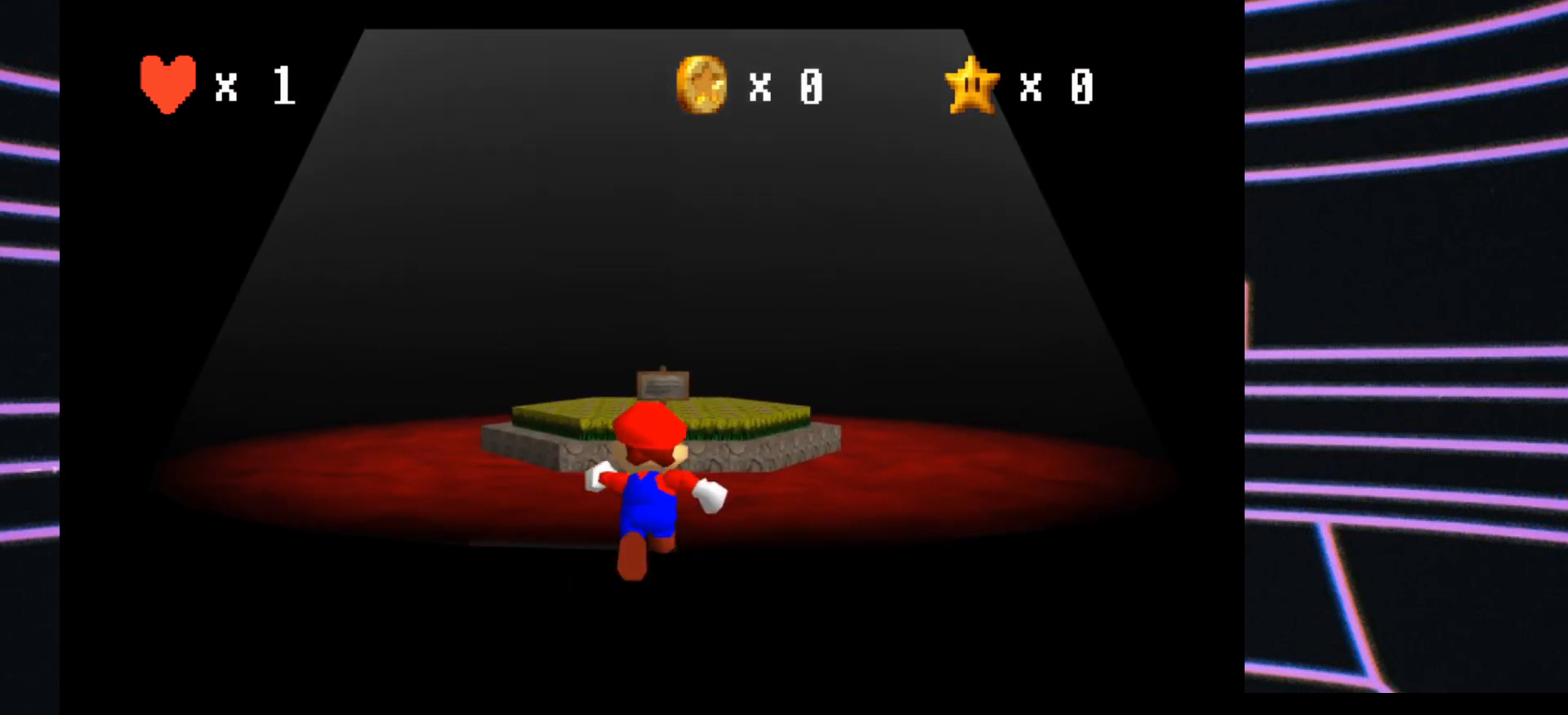
{"buttons": [], "left_stick": "up", "events": []}
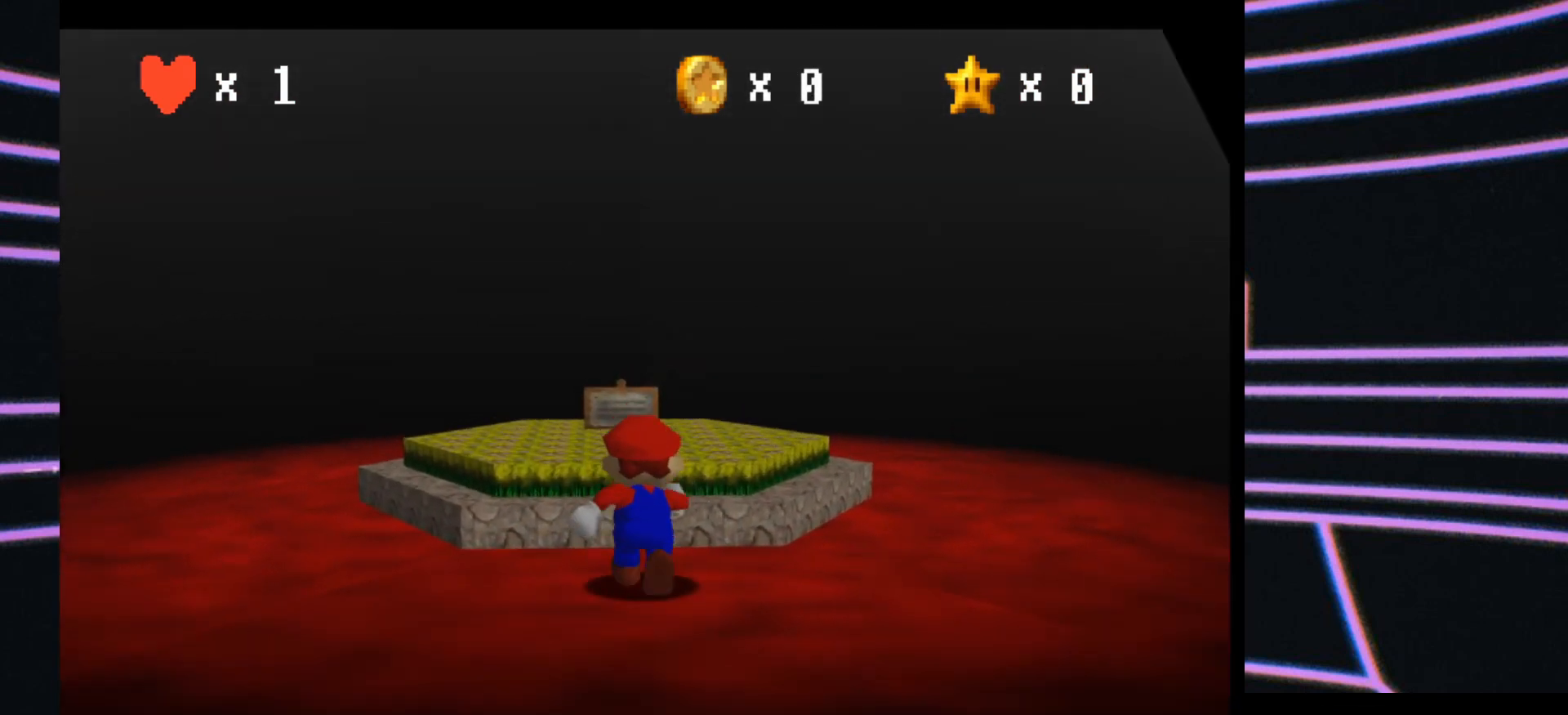
{"buttons": [], "left_stick": "up-left", "events": [[500, "left_stick", "up-left"]]}
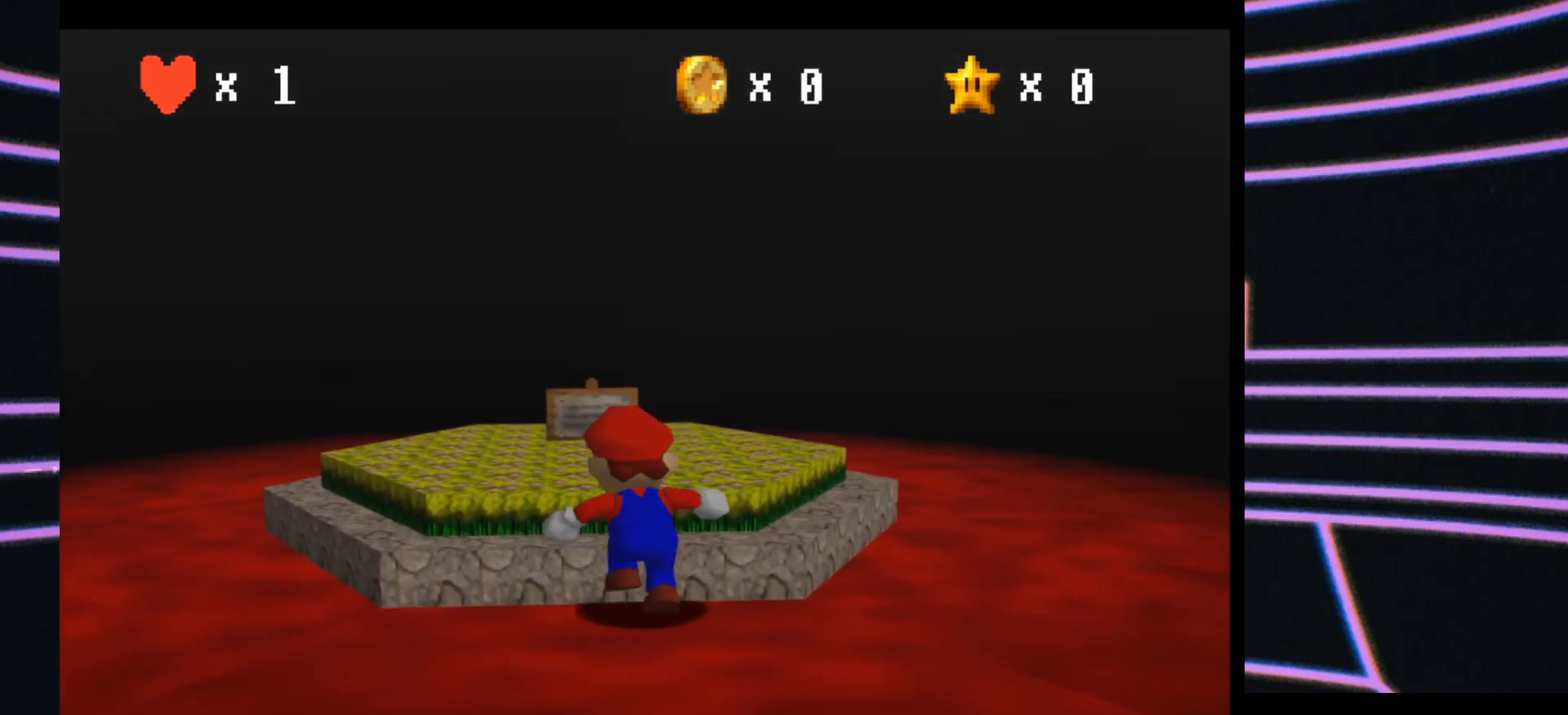
{"buttons": [], "left_stick": "up", "events": [[233, "left_stick", "up"]]}
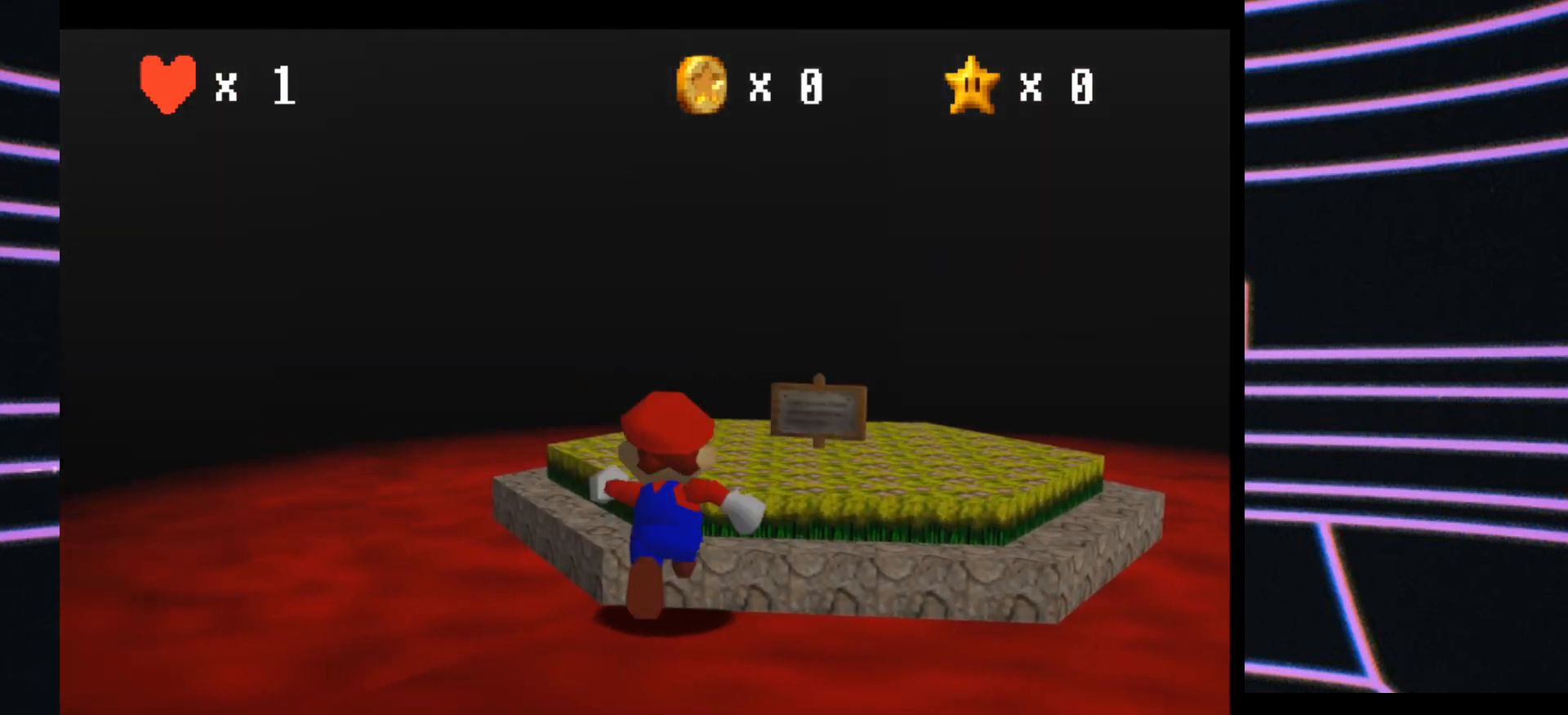
{"buttons": ["A"], "left_stick": "up-right", "events": [[133, "left_stick", "center"], [433, "A", "down"], [433, "left_stick", "up-right"]]}
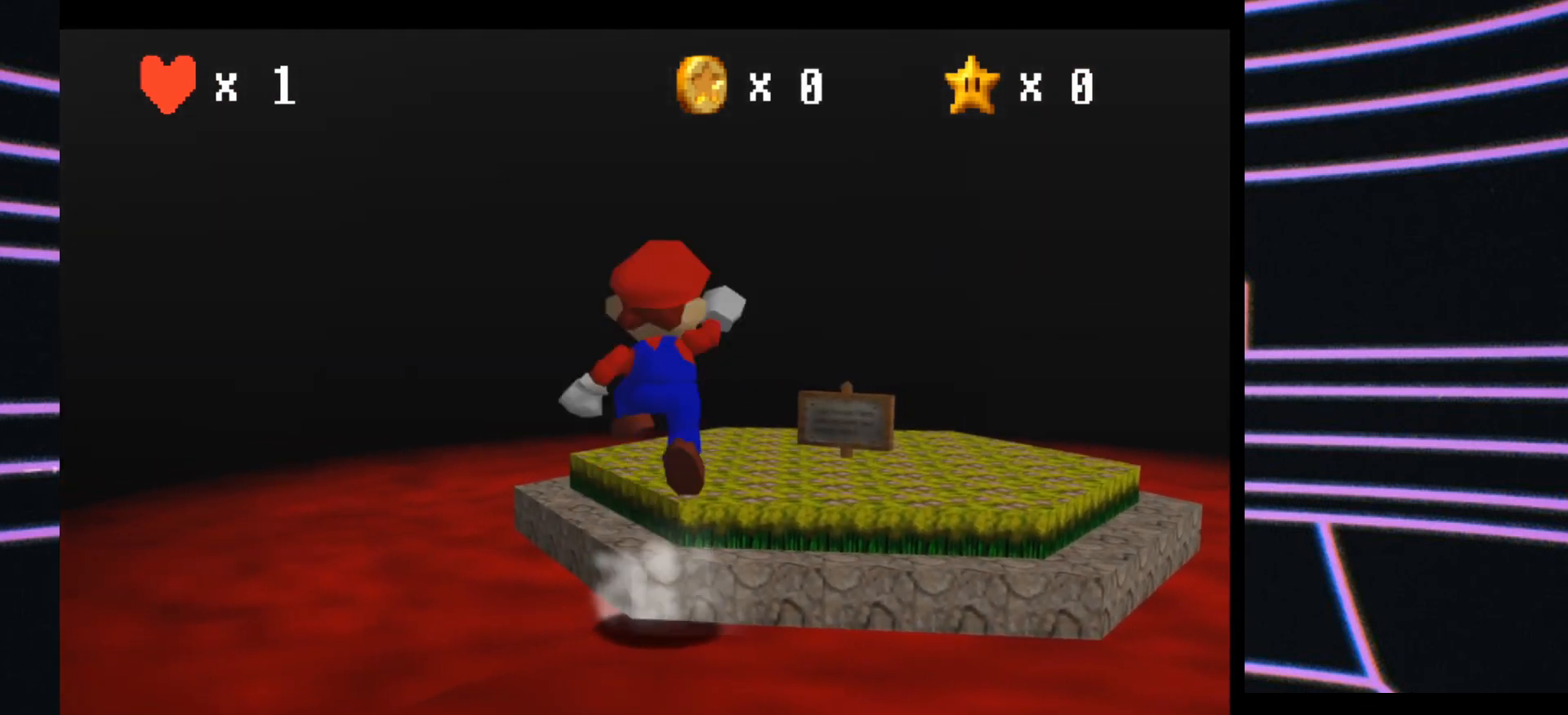
{"buttons": [], "left_stick": "up-right", "events": [[100, "A", "up"]]}
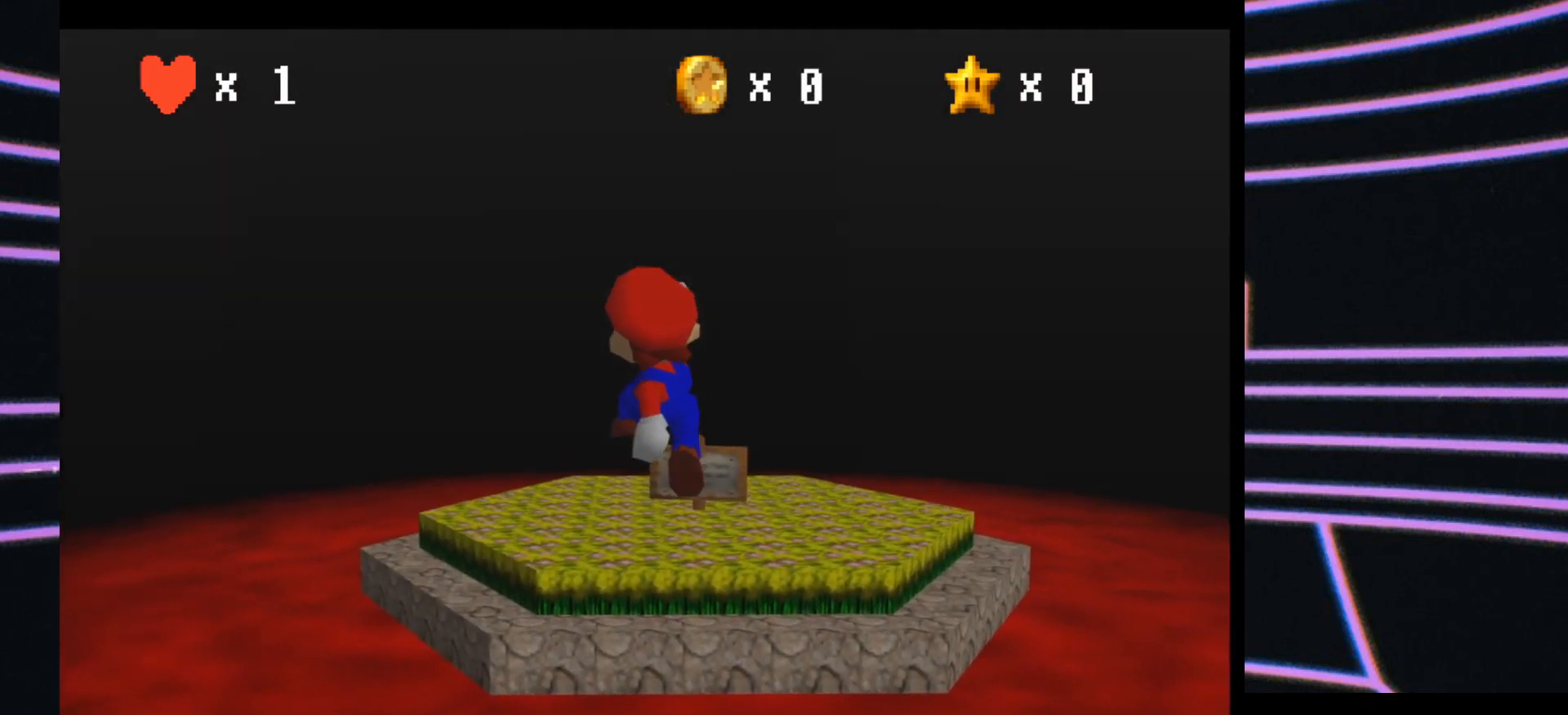
{"buttons": [], "left_stick": "up", "events": [[100, "left_stick", "up"]]}
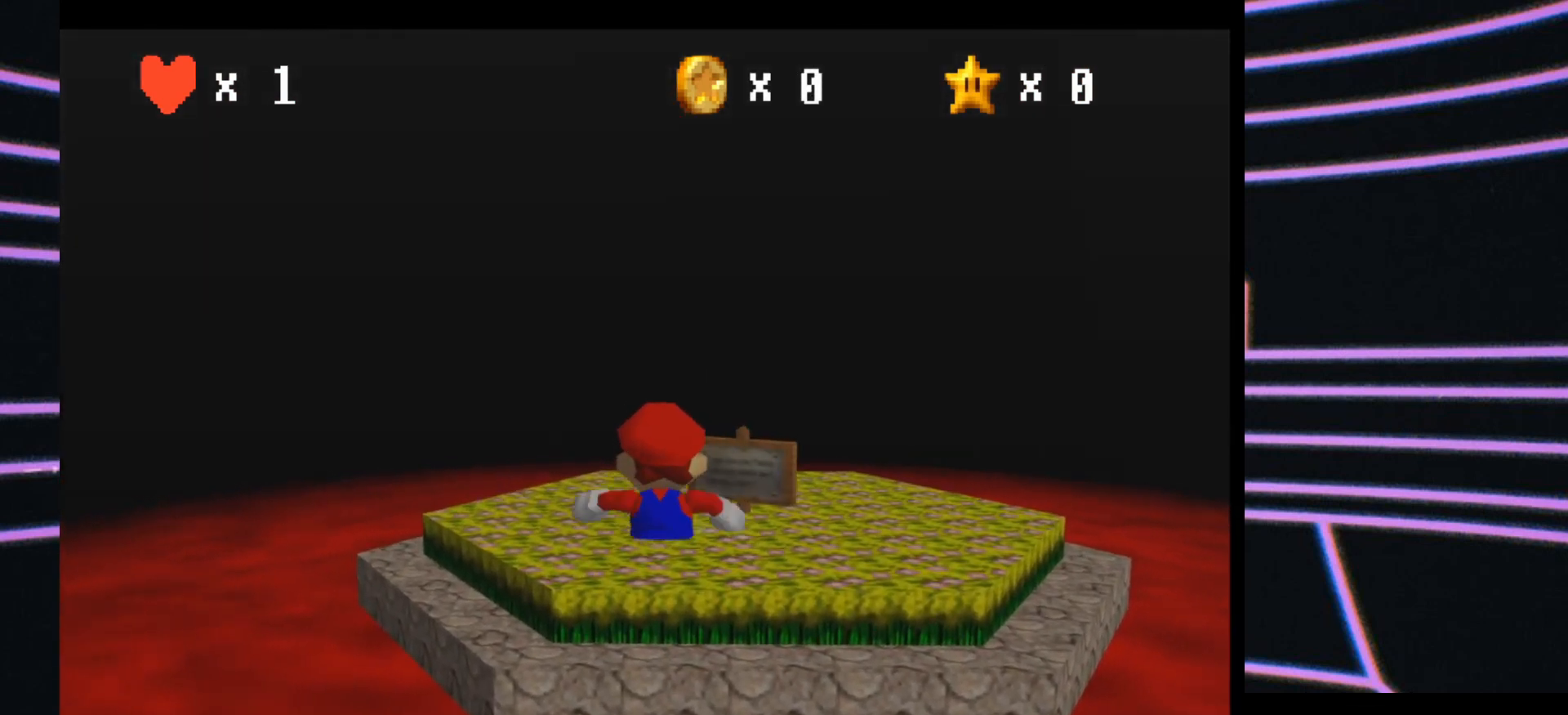
{"buttons": [], "left_stick": "center", "events": [[33, "left_stick", "center"]]}
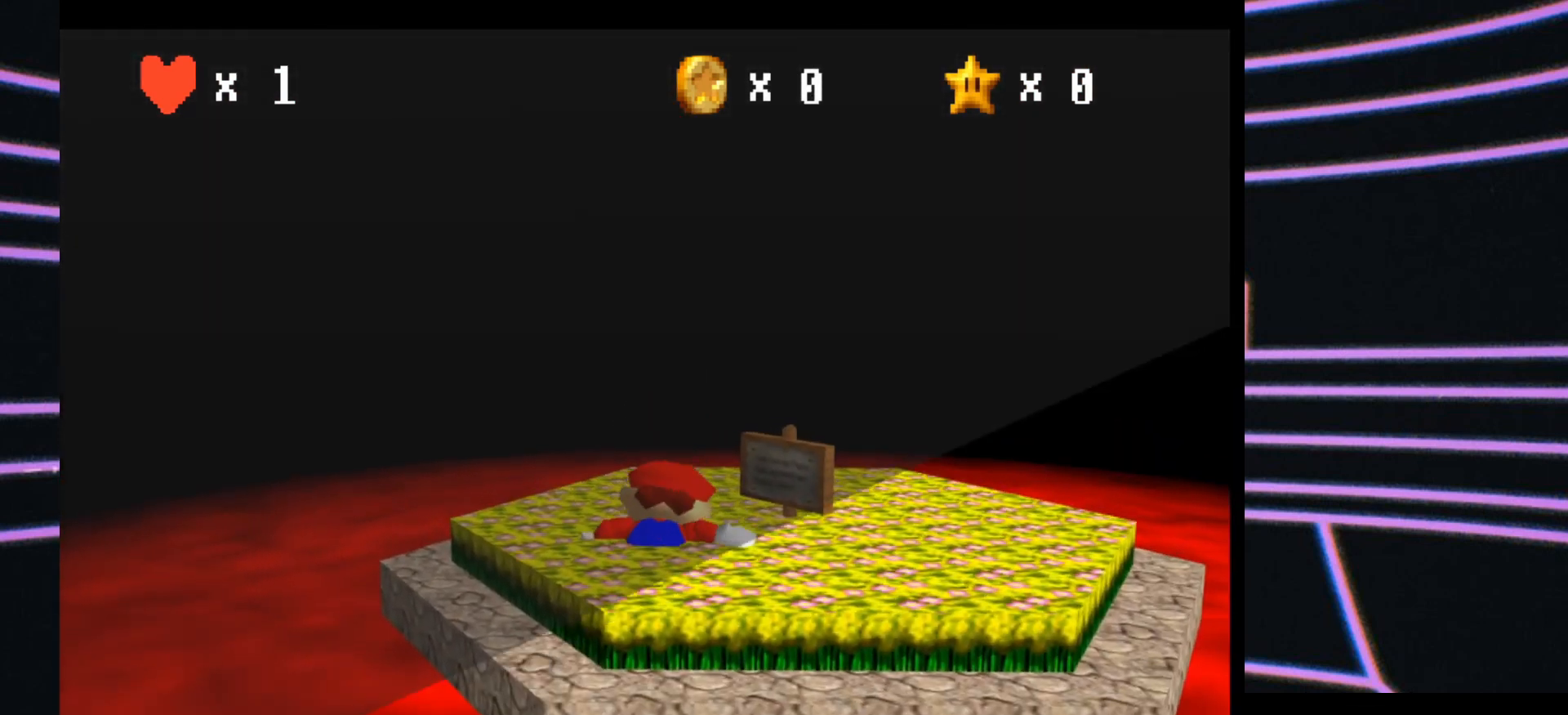
{"buttons": [], "left_stick": "center", "events": [[133, "left_stick", "right"], [333, "left_stick", "center"]]}
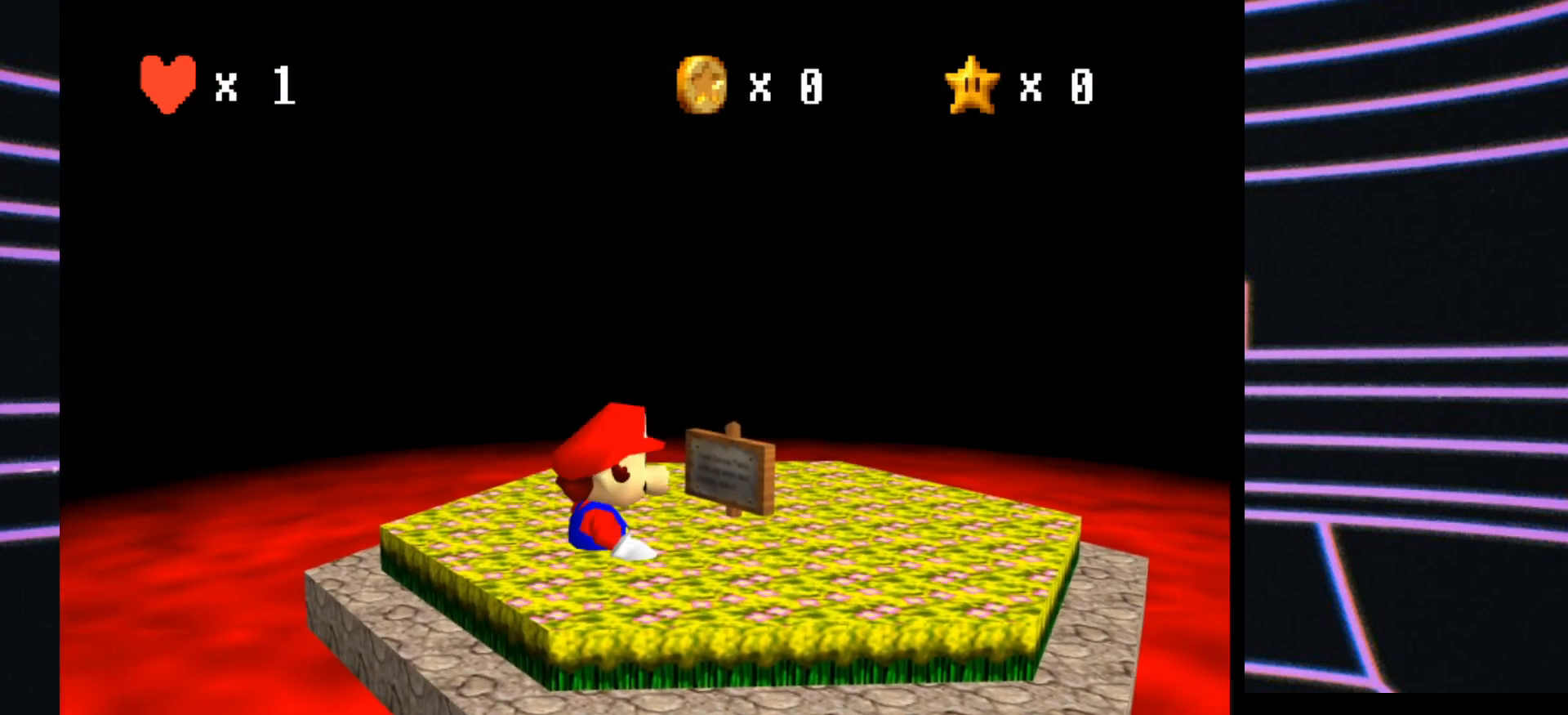
{"buttons": [], "left_stick": "center", "events": [[267, "B", "down"], [467, "B", "up"]]}
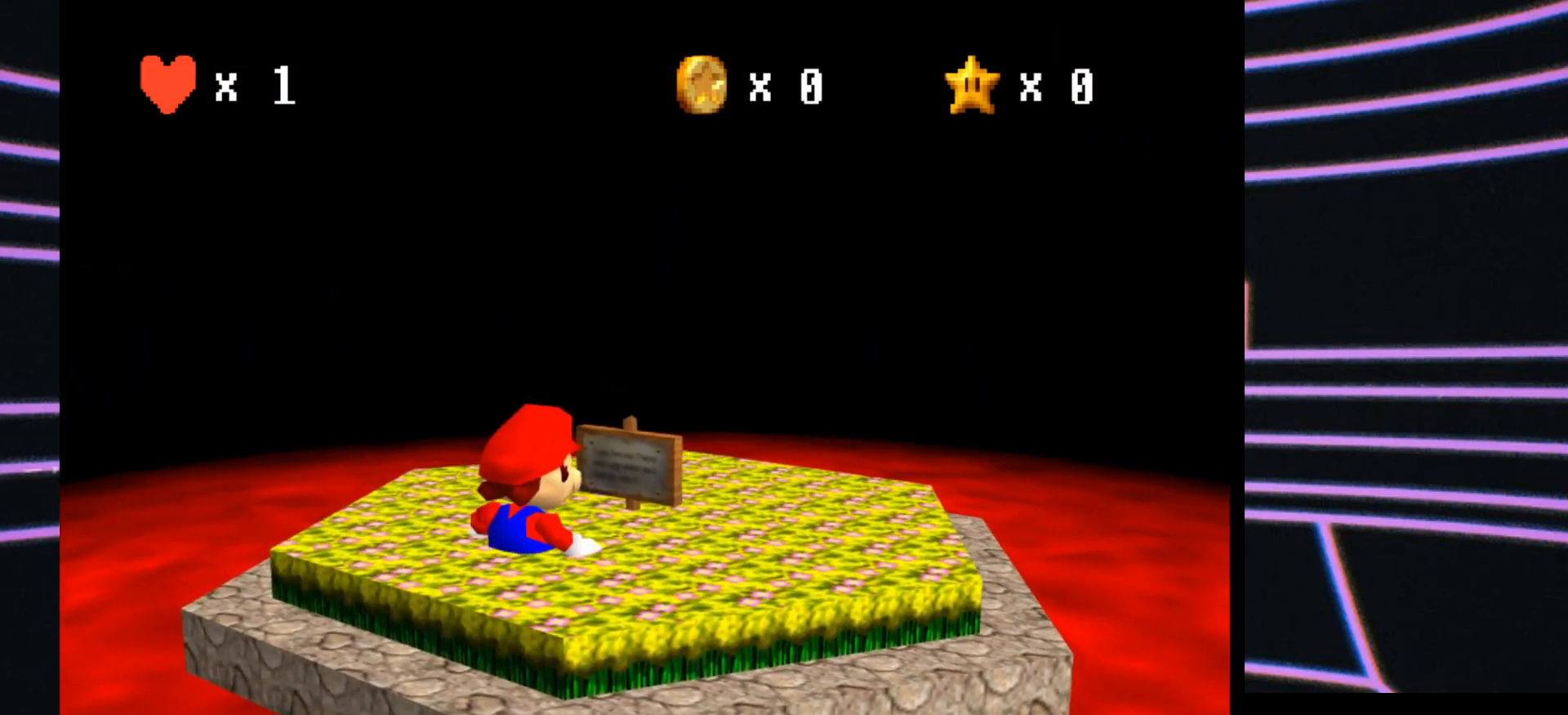
{"buttons": [], "left_stick": "center", "events": []}
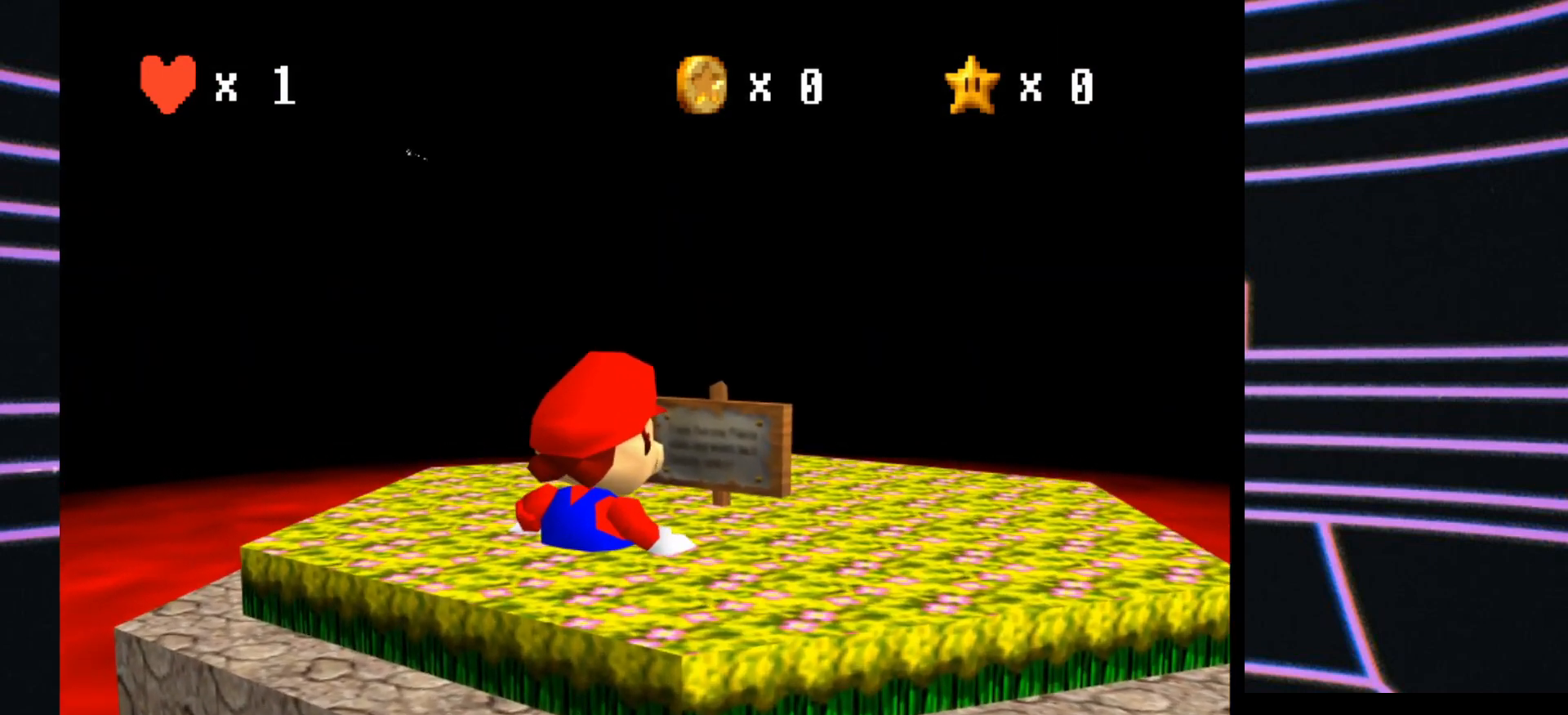
{"buttons": [], "left_stick": "center", "events": []}
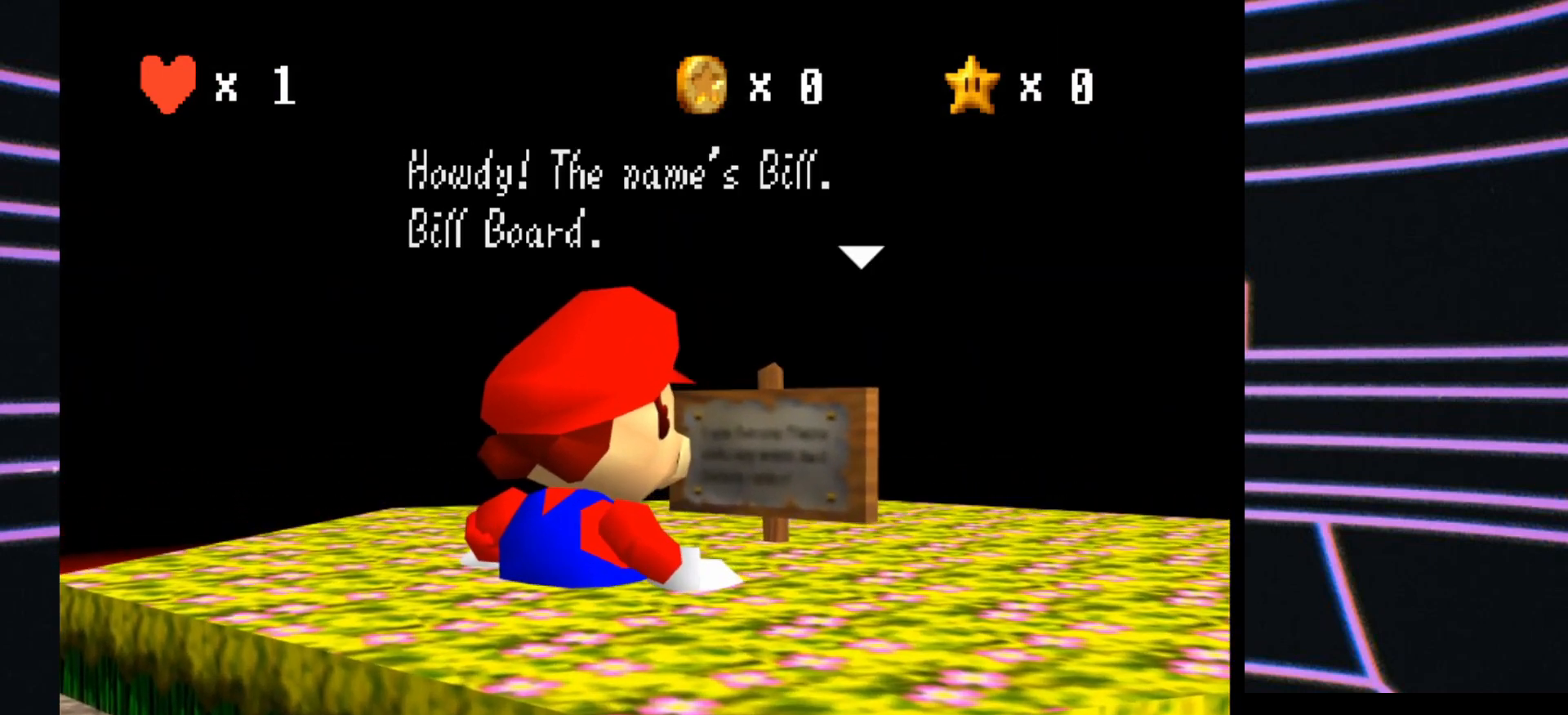
{"buttons": [], "left_stick": "center", "events": []}
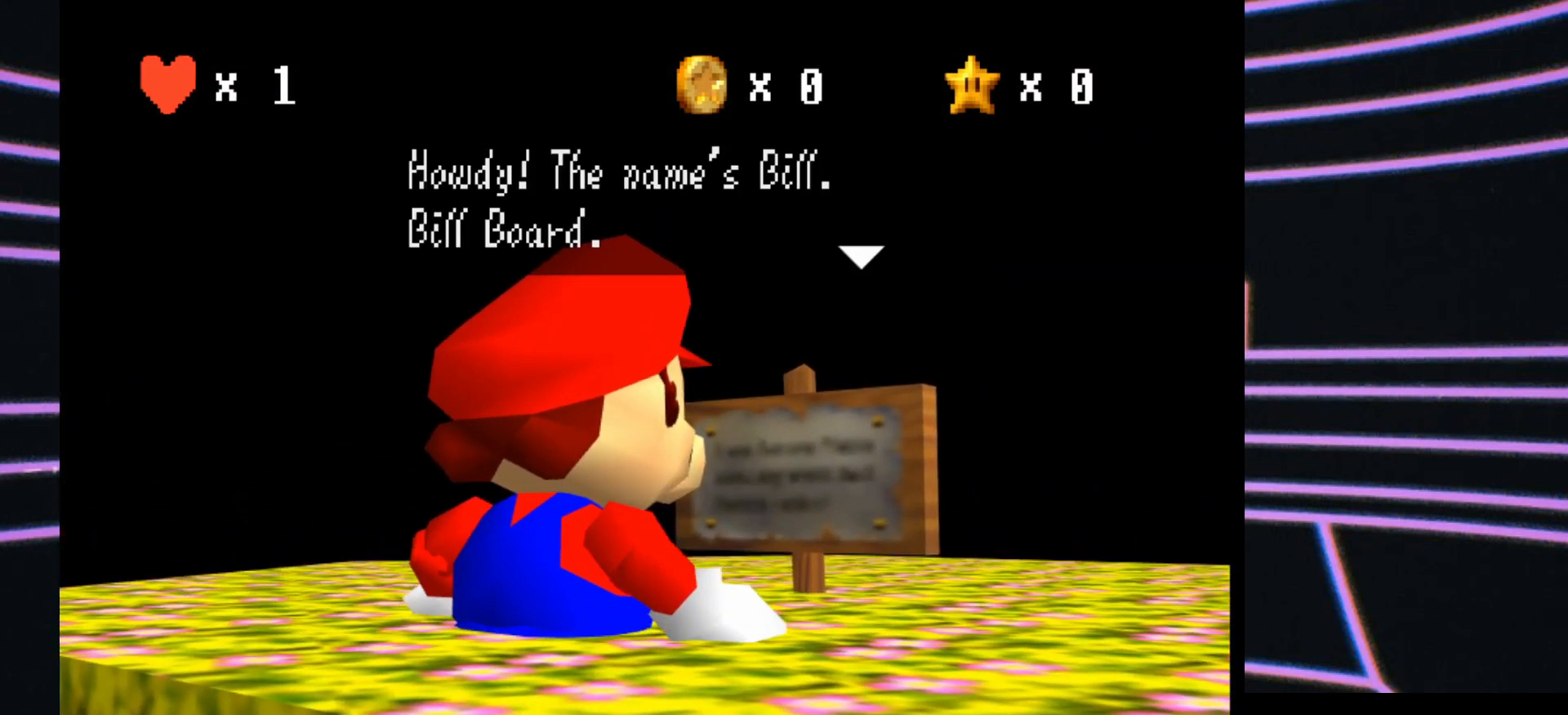
{"buttons": [], "left_stick": "center", "events": [[33, "A", "down"], [200, "A", "up"]]}
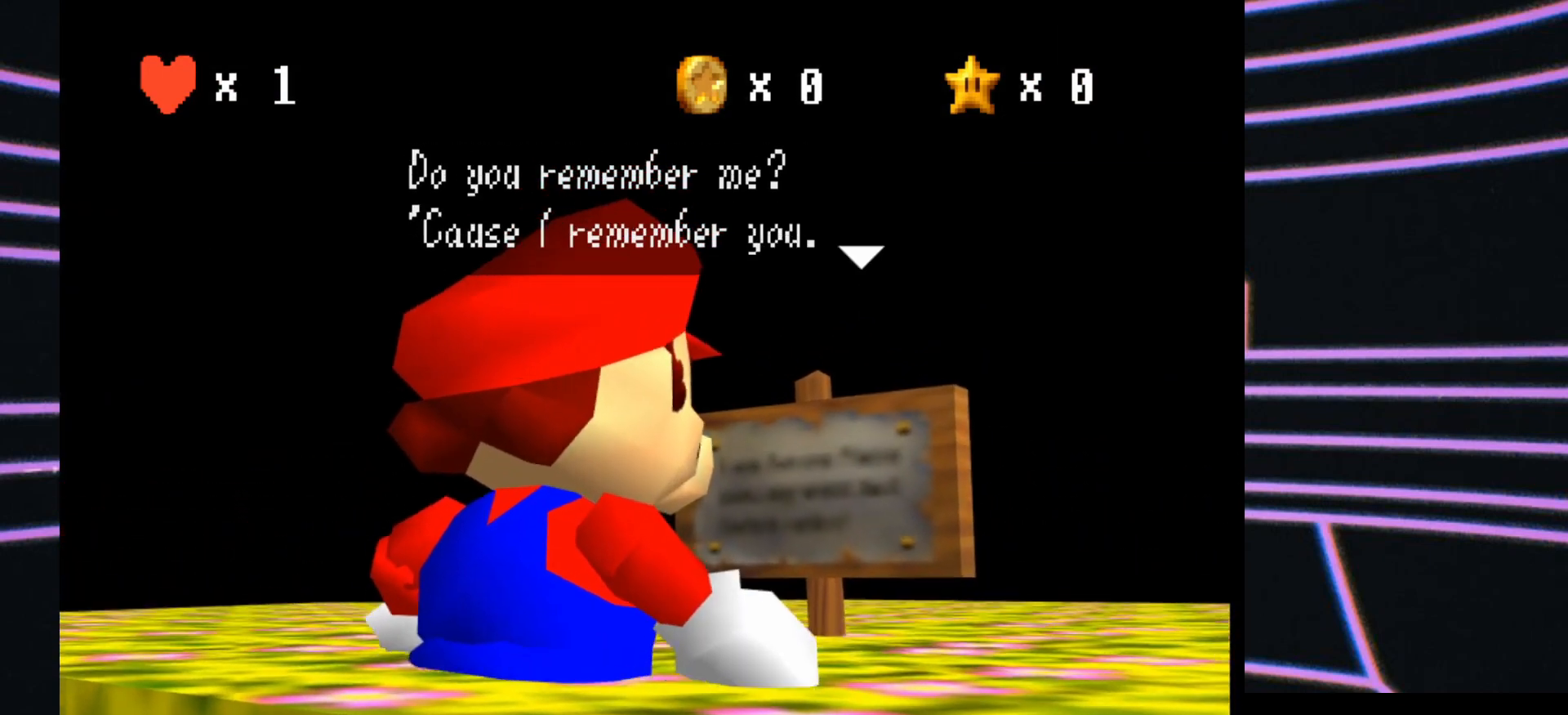
{"buttons": [], "left_stick": "center", "events": []}
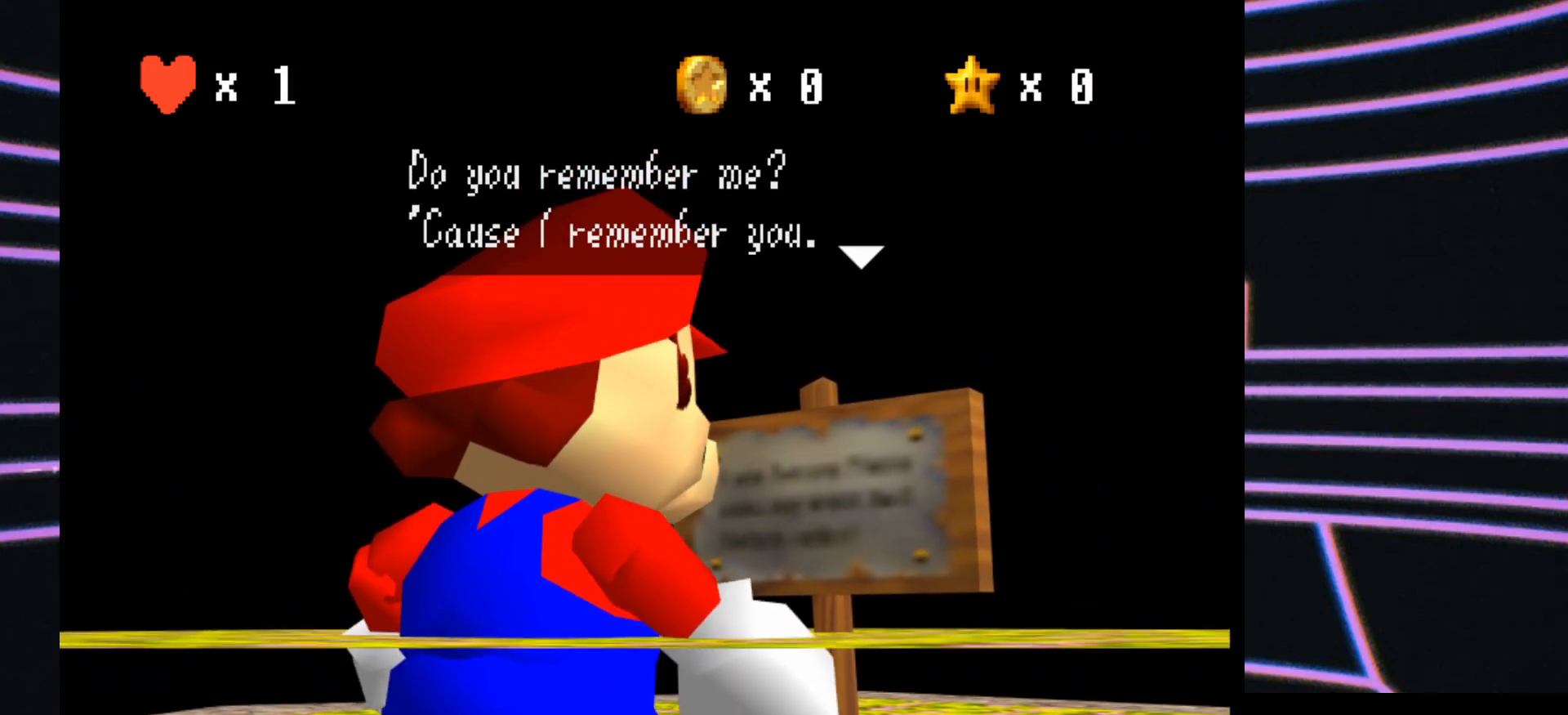
{"buttons": [], "left_stick": "center", "events": []}
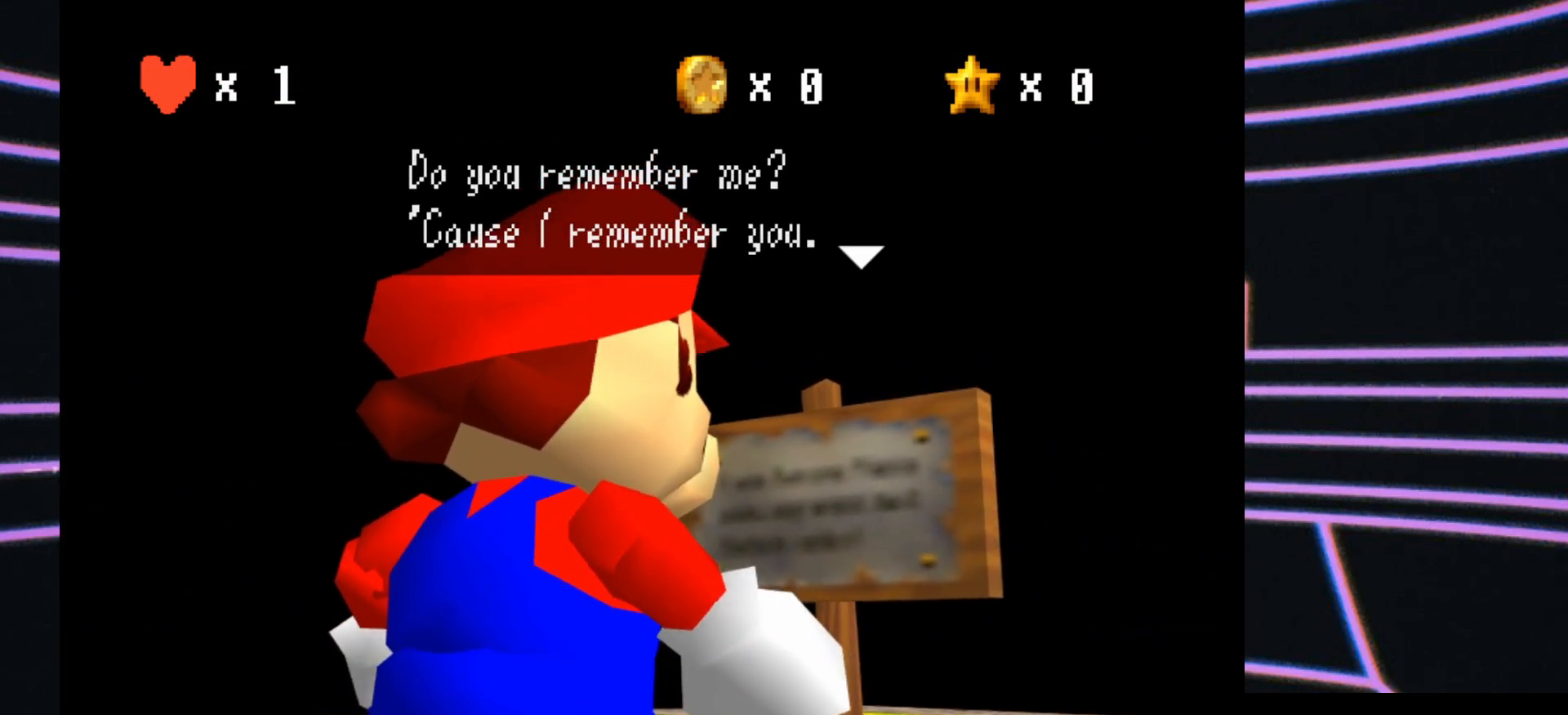
{"buttons": ["A"], "left_stick": "center", "events": [[400, "A", "down"]]}